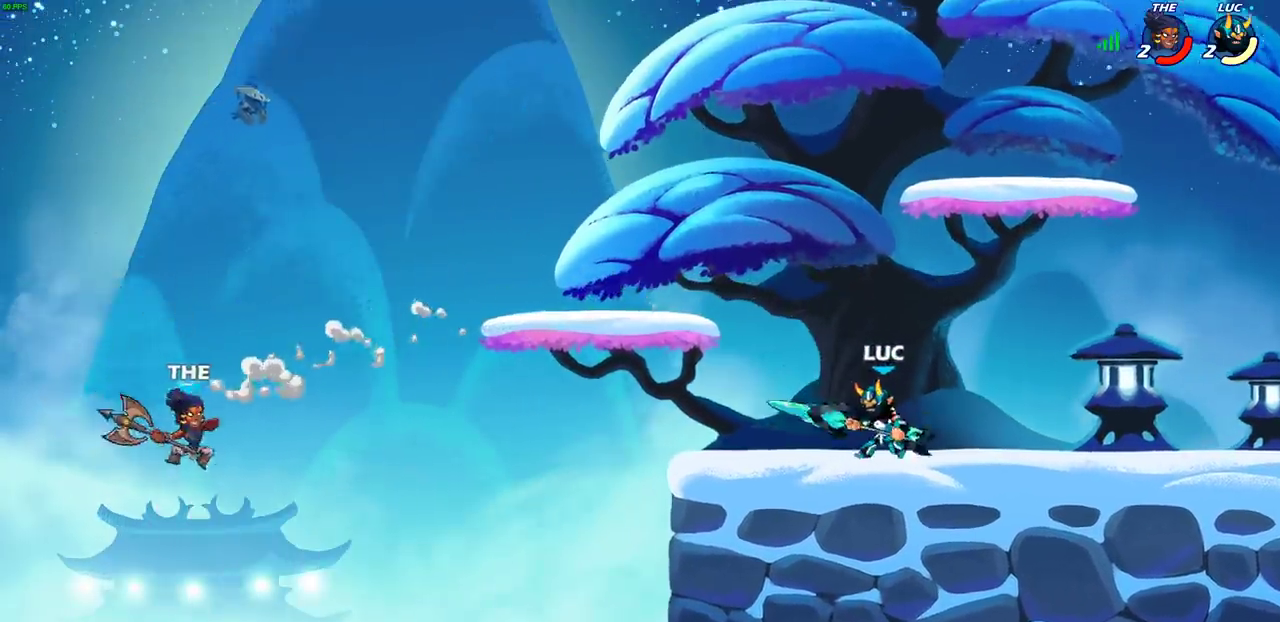
Gameplay with a controller (PlayStation layout); each line is a JSON object with the inputs held at the frame after it (dt_ms = milliseconds from this image to that frame). "events" lists button and stick changes between this image and that frame as [ms after this image, input, new state], when the widget could be followed in between.
{"dt_ms": 600, "buttons": ["CIRCLE"], "left_stick": "center", "right_stick": "center", "events": [[100, "left_stick", "left"], [350, "CIRCLE", "down"], [433, "left_stick", "center"]]}
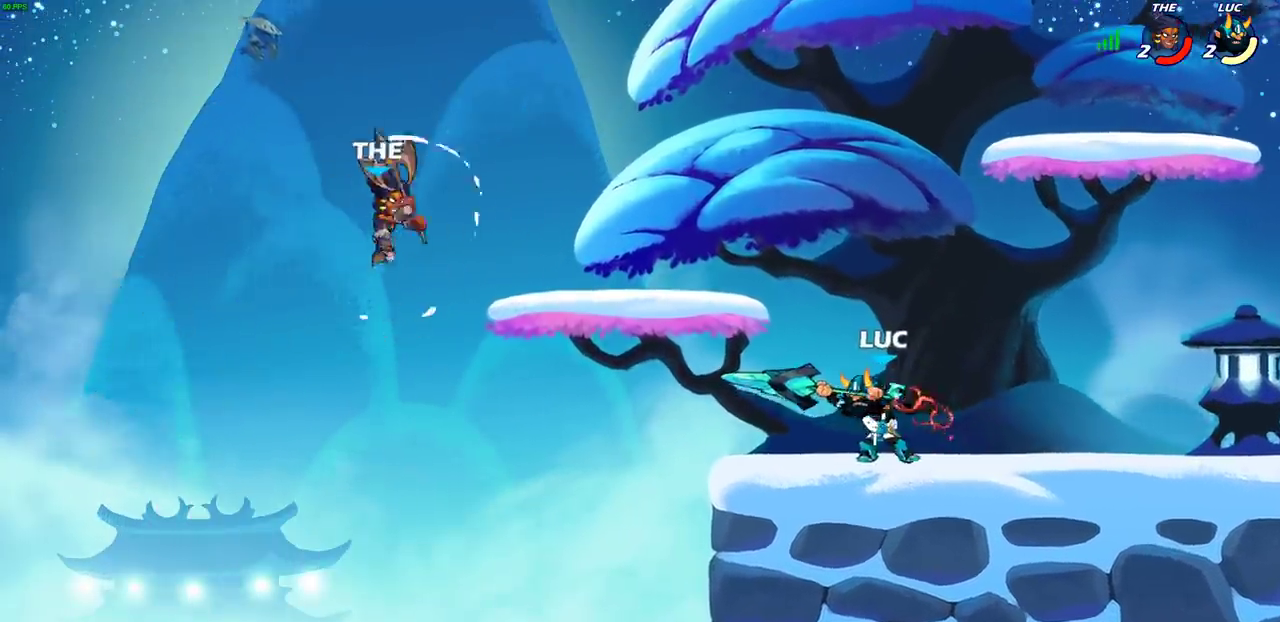
{"dt_ms": 600, "buttons": ["CIRCLE"], "left_stick": "center", "right_stick": "center", "events": []}
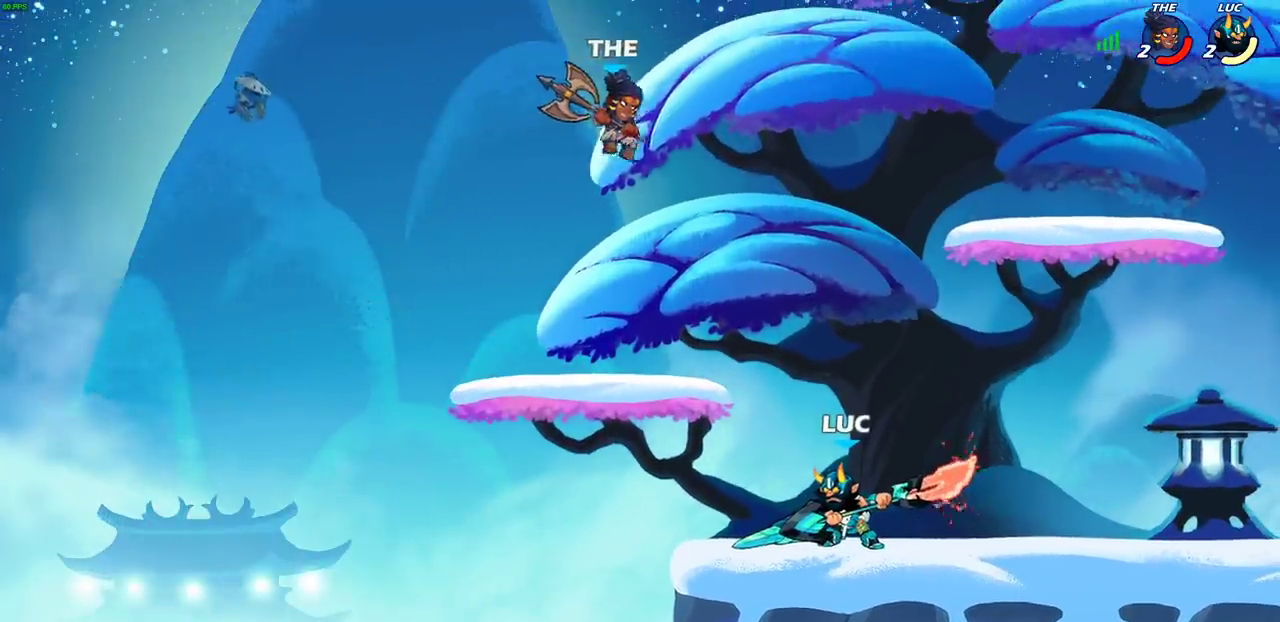
{"dt_ms": 600, "buttons": ["CIRCLE"], "left_stick": "center", "right_stick": "center", "events": []}
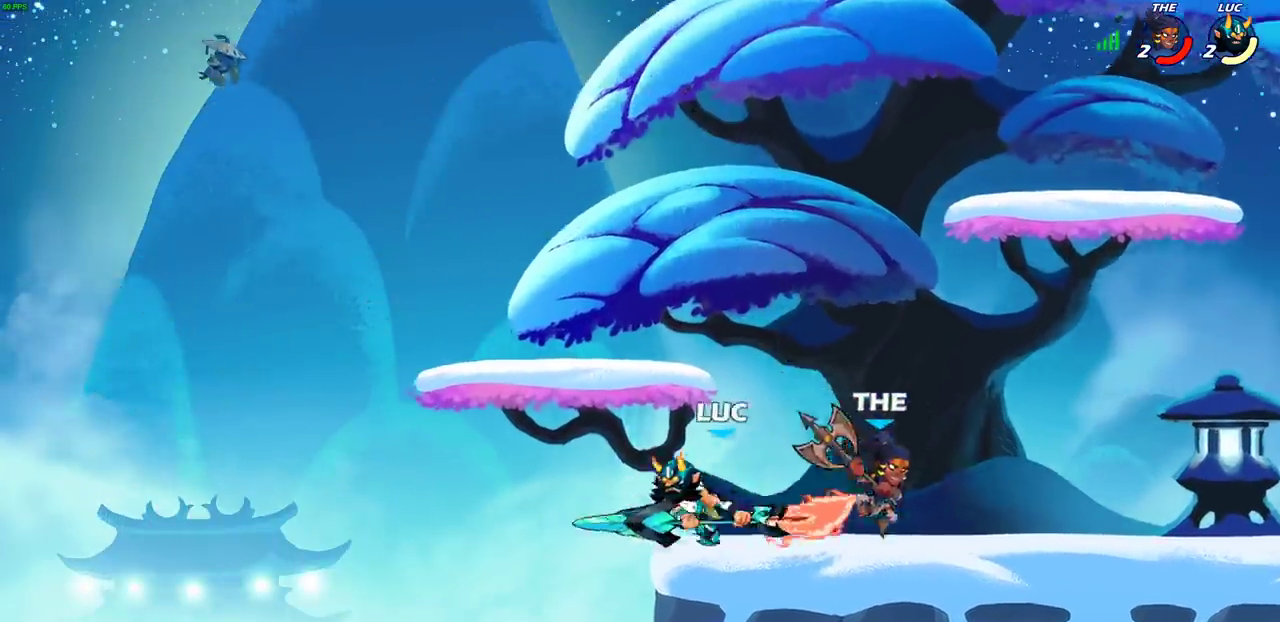
{"dt_ms": 600, "buttons": [], "left_stick": "down-left", "right_stick": "center", "events": [[33, "CIRCLE", "up"], [267, "left_stick", "left"], [433, "left_stick", "down-left"]]}
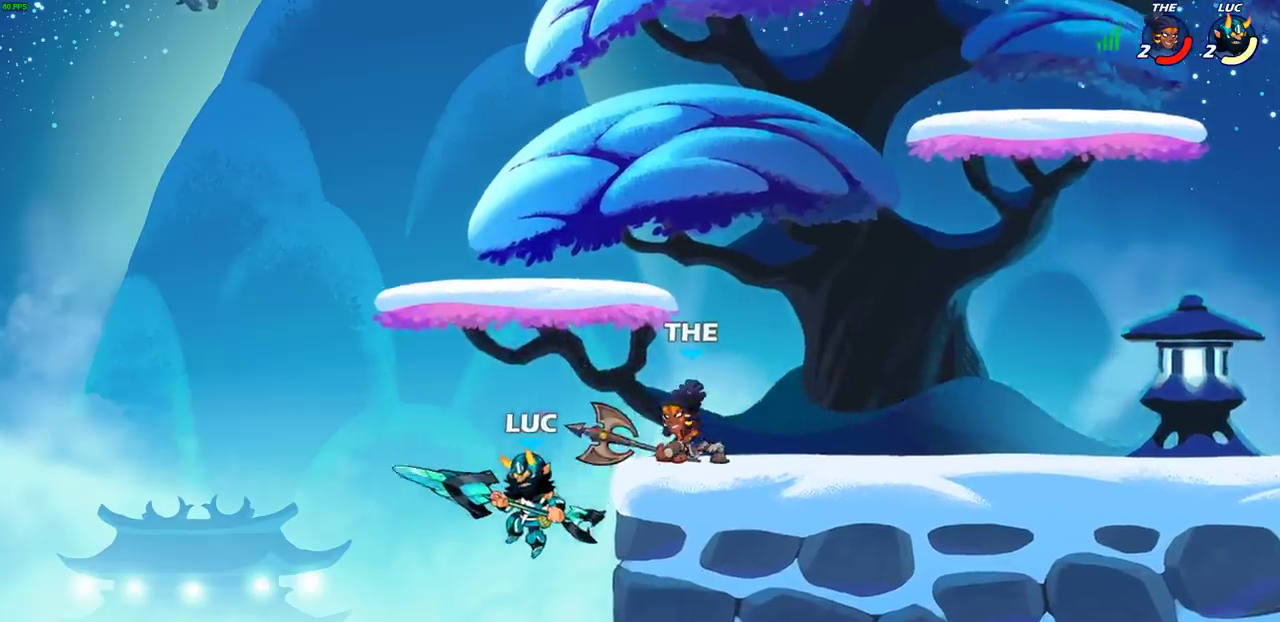
{"dt_ms": 300, "buttons": ["CROSS", "CIRCLE"], "left_stick": "up-right", "right_stick": "center", "events": [[100, "left_stick", "up-right"], [133, "CROSS", "down"], [300, "CIRCLE", "down"]]}
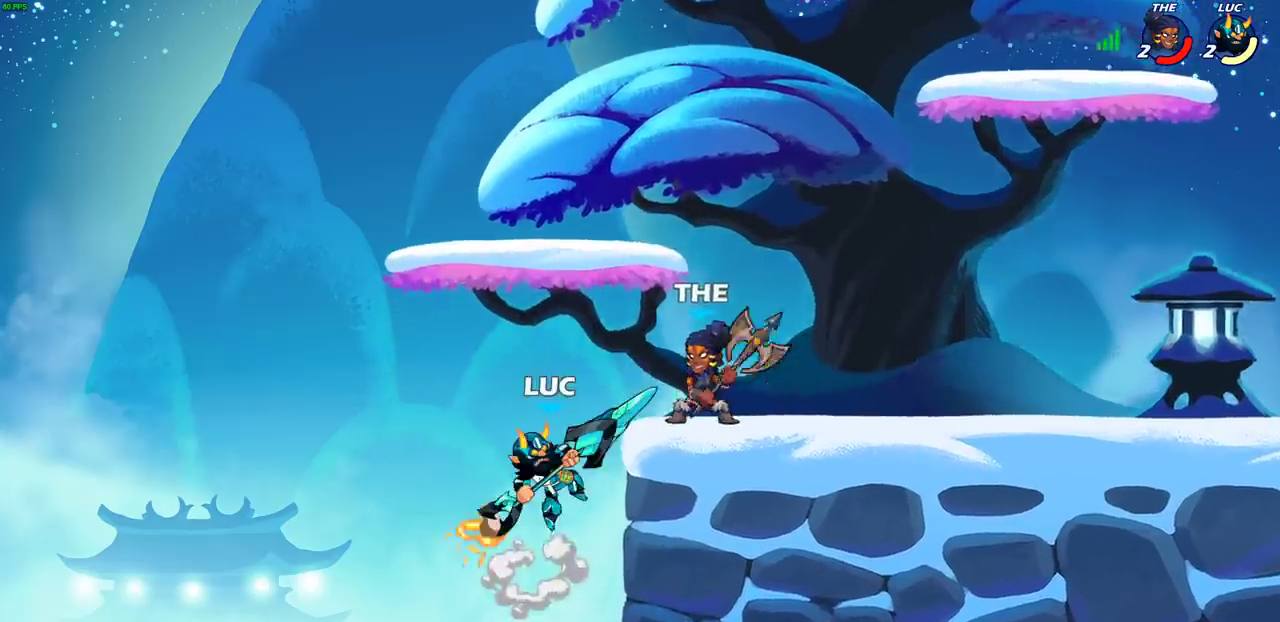
{"dt_ms": 300, "buttons": [], "left_stick": "right", "right_stick": "center", "events": [[33, "CROSS", "up"], [133, "CIRCLE", "up"], [183, "left_stick", "right"]]}